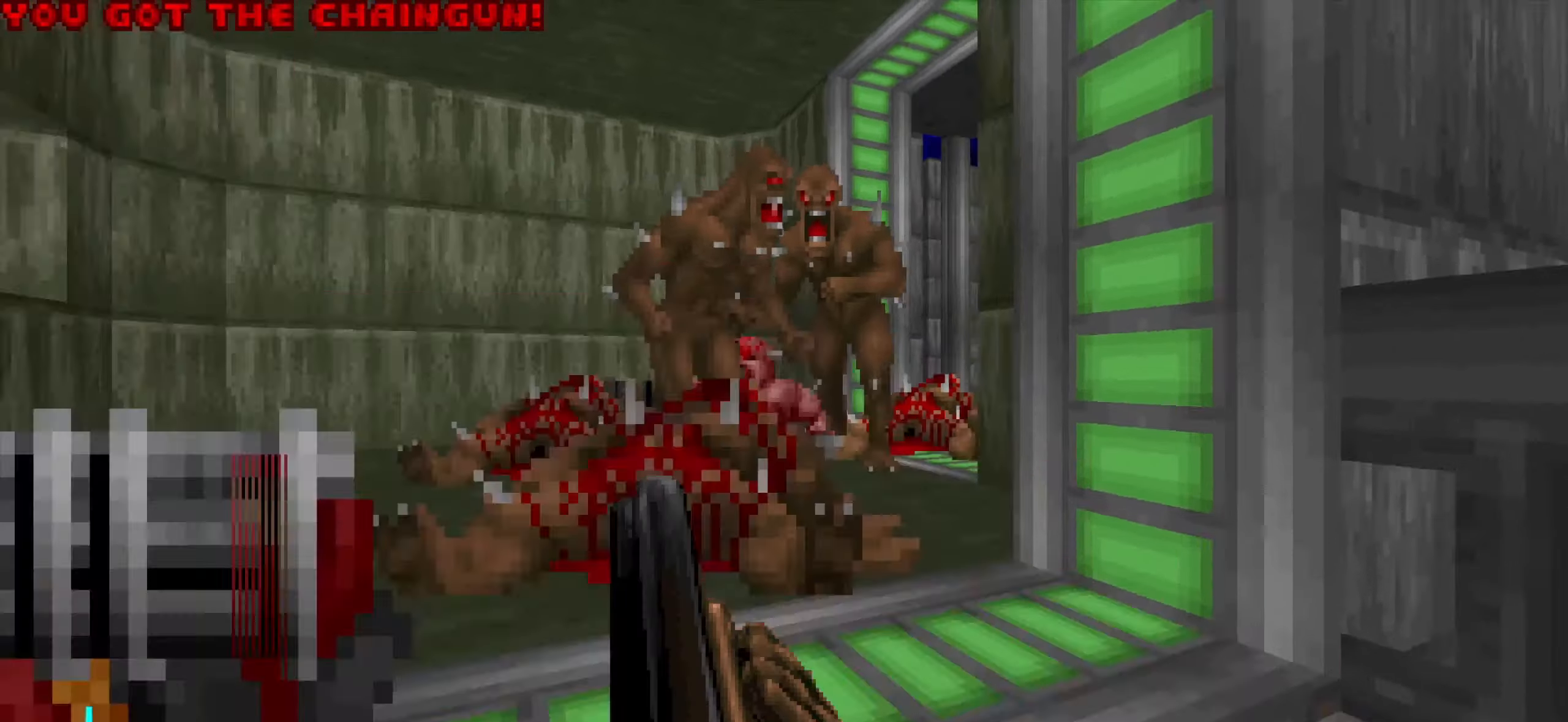
Gameplay with keyboard and mouse; each line is a JSON object with the keys and mouse buttons held at the frame after it. "events" lists presses ("down") and releases ("up") of "1", "2", "3", "4", "a", "alt", "c", "ctrl", "d", "e", "f", "q", "r", "s", "shift", "space", "tab", "v", "w", "x", "z", "mouse_left", "mouse_wheel" and "mouse_right" between this image and that frame as [ms after this image, input, new state], when the widget could be followed in between. "mouse_left", "mouse_wheel", "mouse_right" = the "left", "wheel", "right" buttons of the "mouse" list. No other keys are recorded. "wheel" means that the mouse wheel is clicked or scrolled. Not read: mouse_move.
{"keys": ["d", "s"], "mouse": [], "events": [[166, "s", "down"], [216, "d", "down"], [350, "mouse_left", "up"]]}
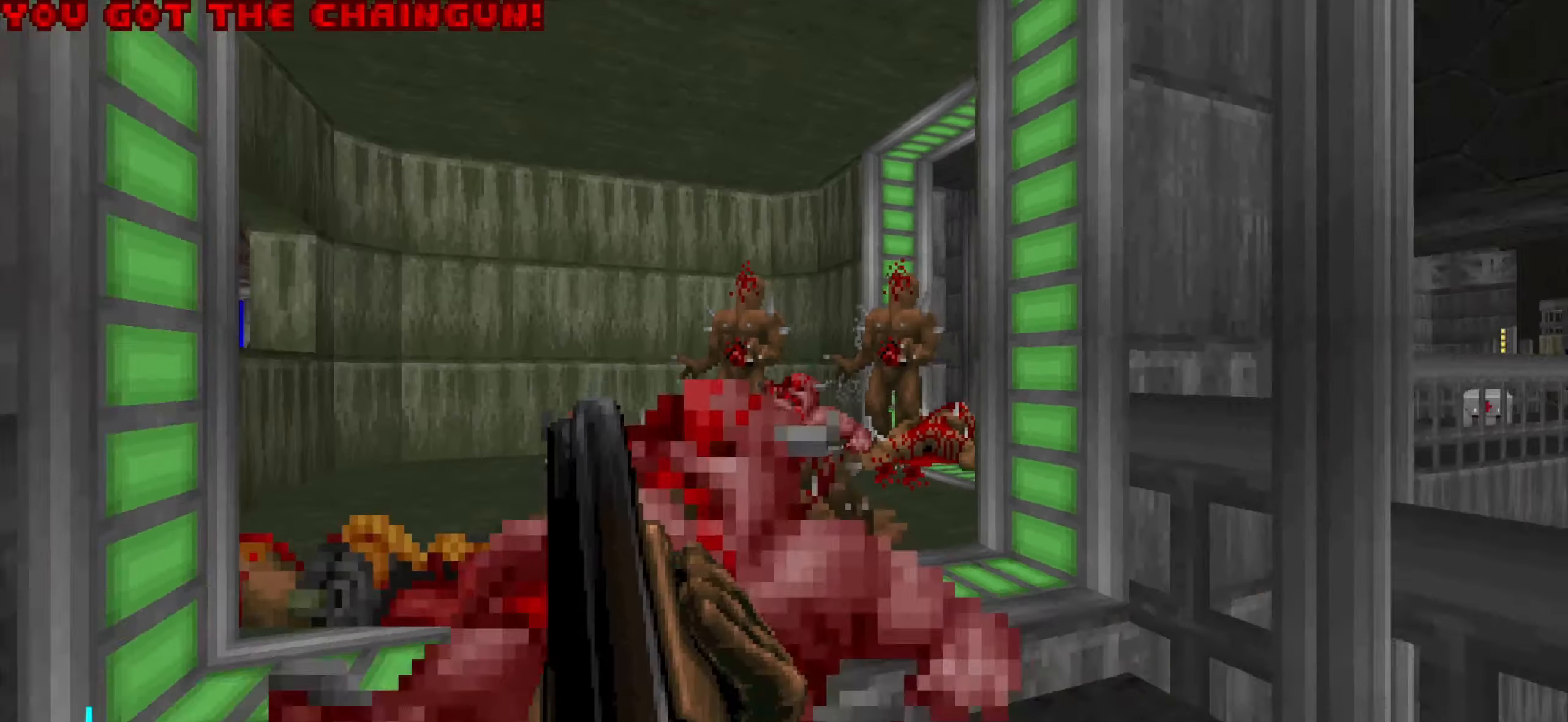
{"keys": ["d", "w"], "mouse": [], "events": [[133, "d", "up"], [133, "s", "up"], [383, "a", "down"], [383, "w", "down"], [400, "a", "up"], [500, "d", "down"]]}
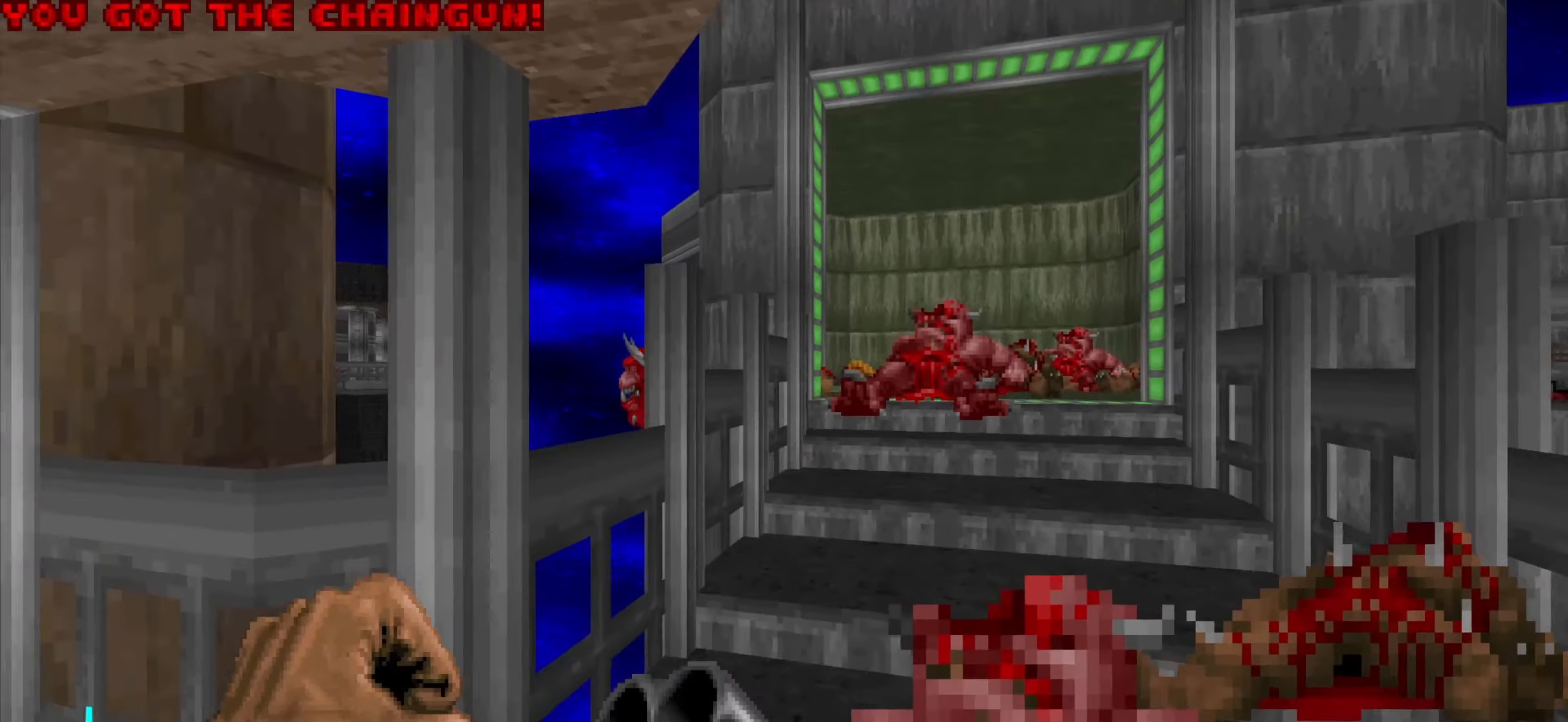
{"keys": ["d", "w"], "mouse": [], "events": [[333, "d", "up"], [467, "d", "down"]]}
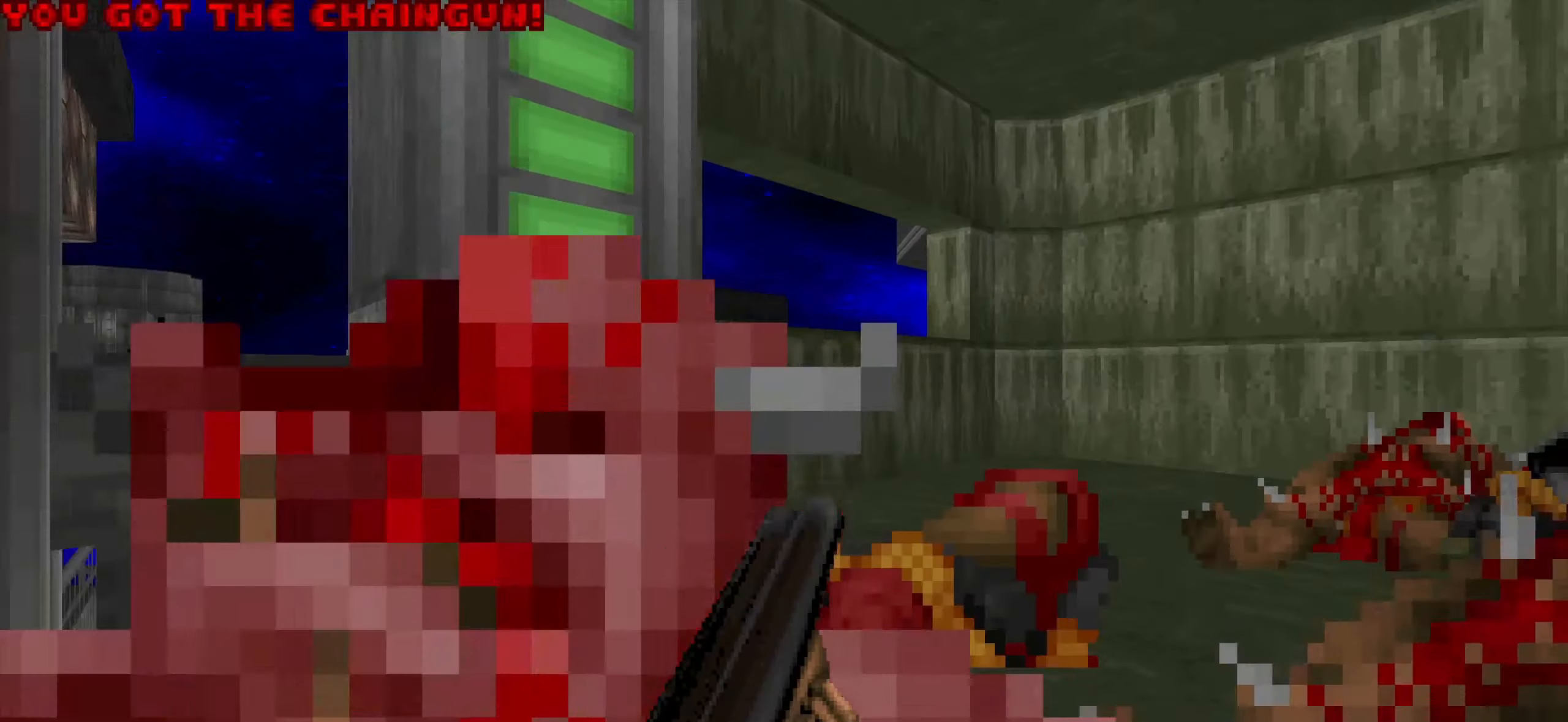
{"keys": [], "mouse": [], "events": [[17, "w", "up"], [67, "d", "up"], [167, "a", "down"], [167, "w", "down"], [300, "a", "up"], [300, "w", "up"]]}
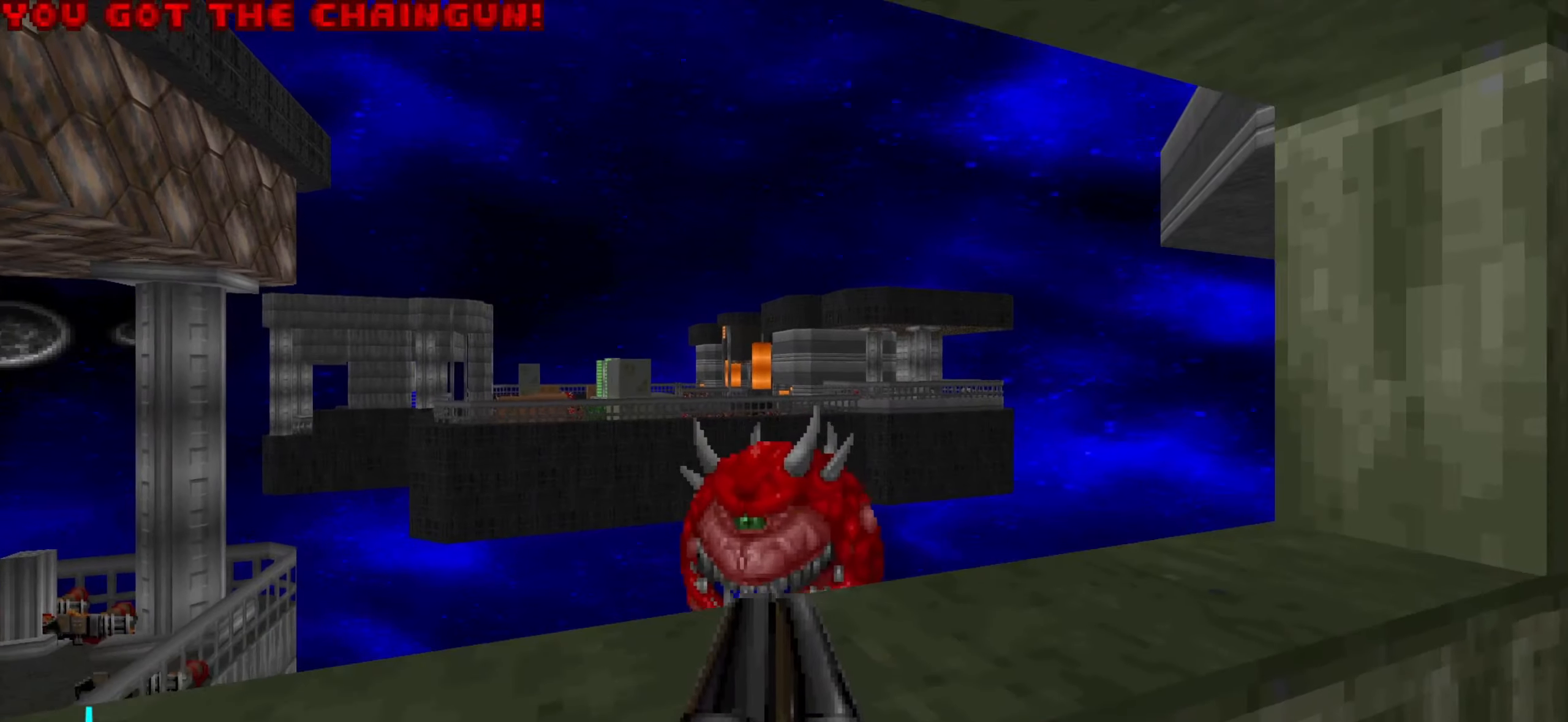
{"keys": ["d"], "mouse": [], "events": [[133, "mouse_left", "down"], [233, "mouse_left", "up"], [283, "mouse_left", "down"], [283, "s", "down"], [367, "mouse_left", "up"], [417, "d", "down"], [467, "s", "up"]]}
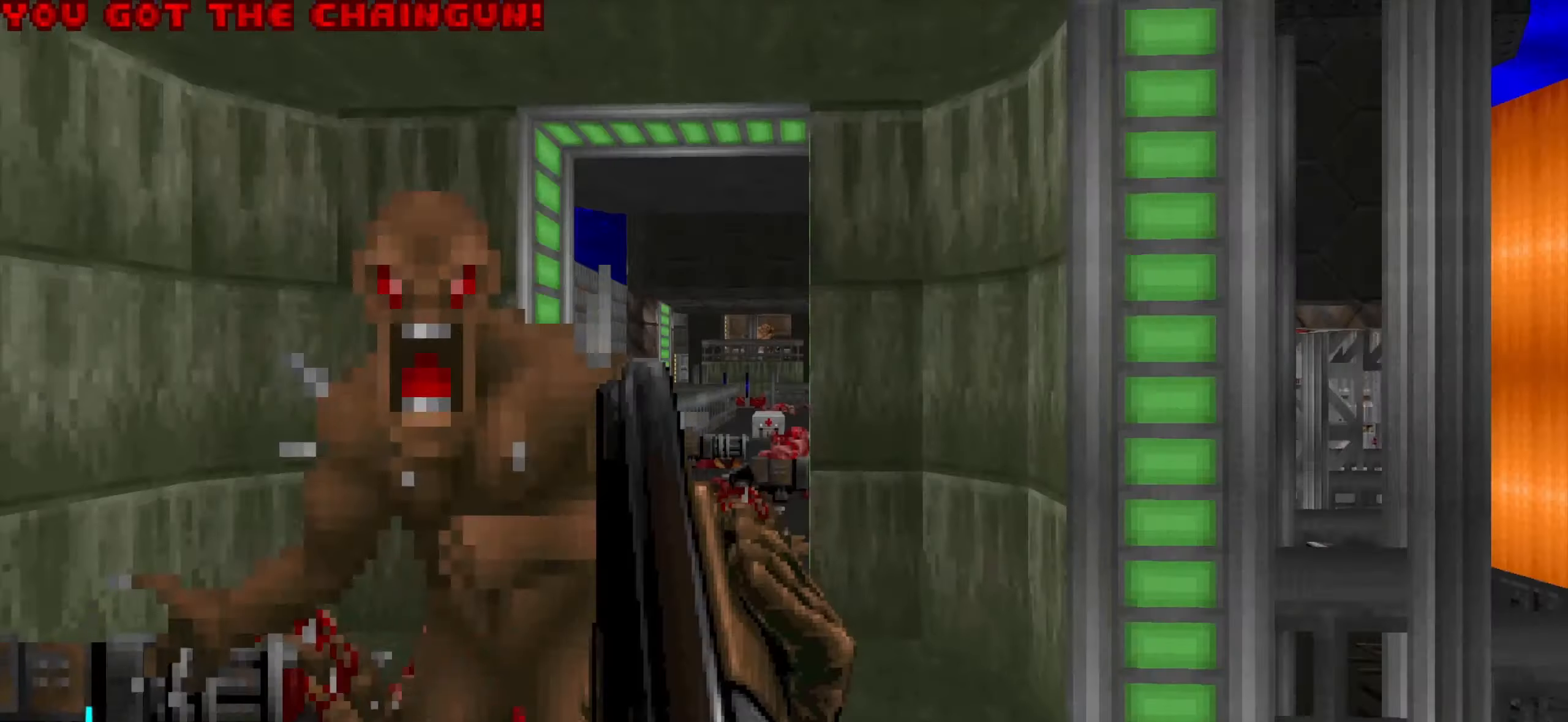
{"keys": ["s"], "mouse": [], "events": [[17, "d", "up"], [350, "d", "down"], [433, "s", "down"], [467, "d", "up"]]}
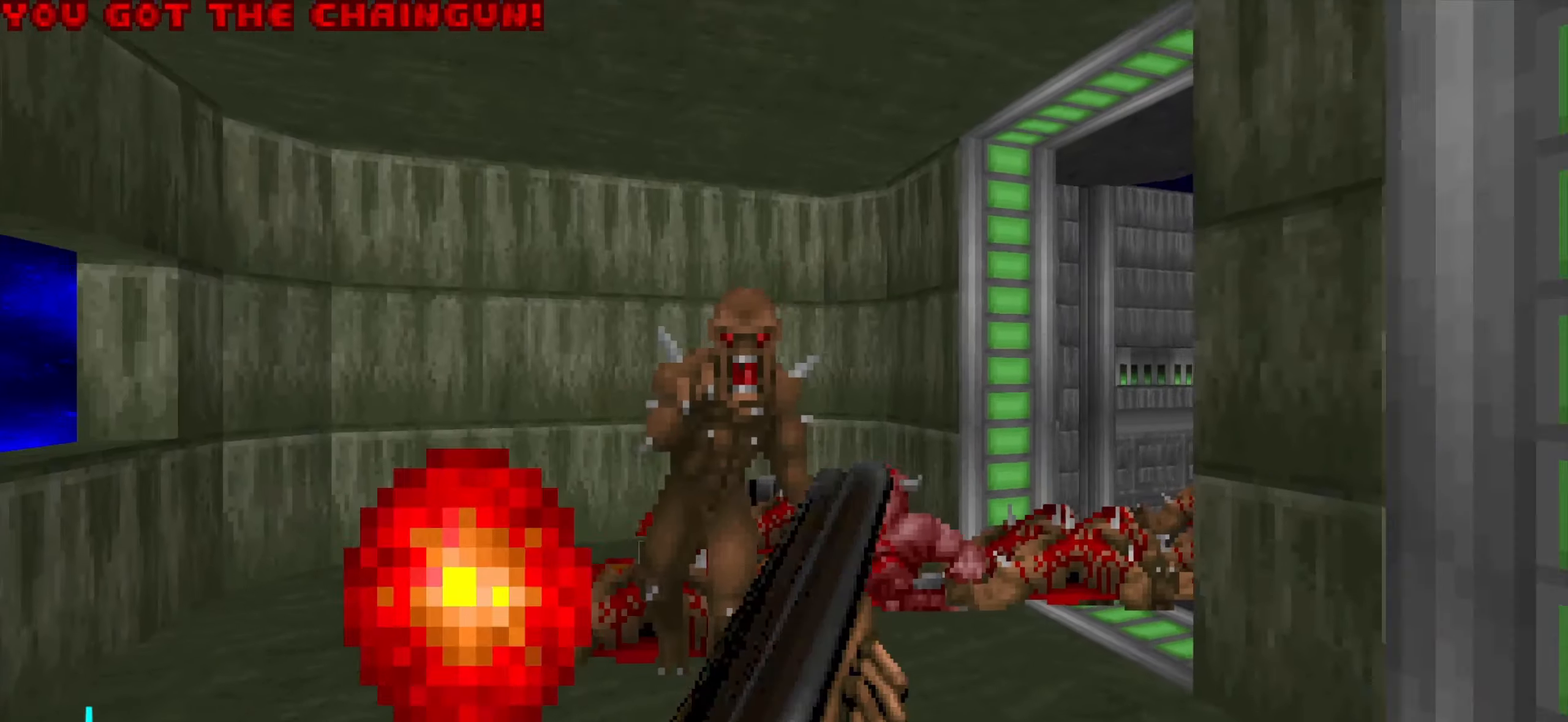
{"keys": ["a"], "mouse": [], "events": [[400, "e", "down"], [450, "s", "up"], [483, "a", "down"], [483, "e", "up"]]}
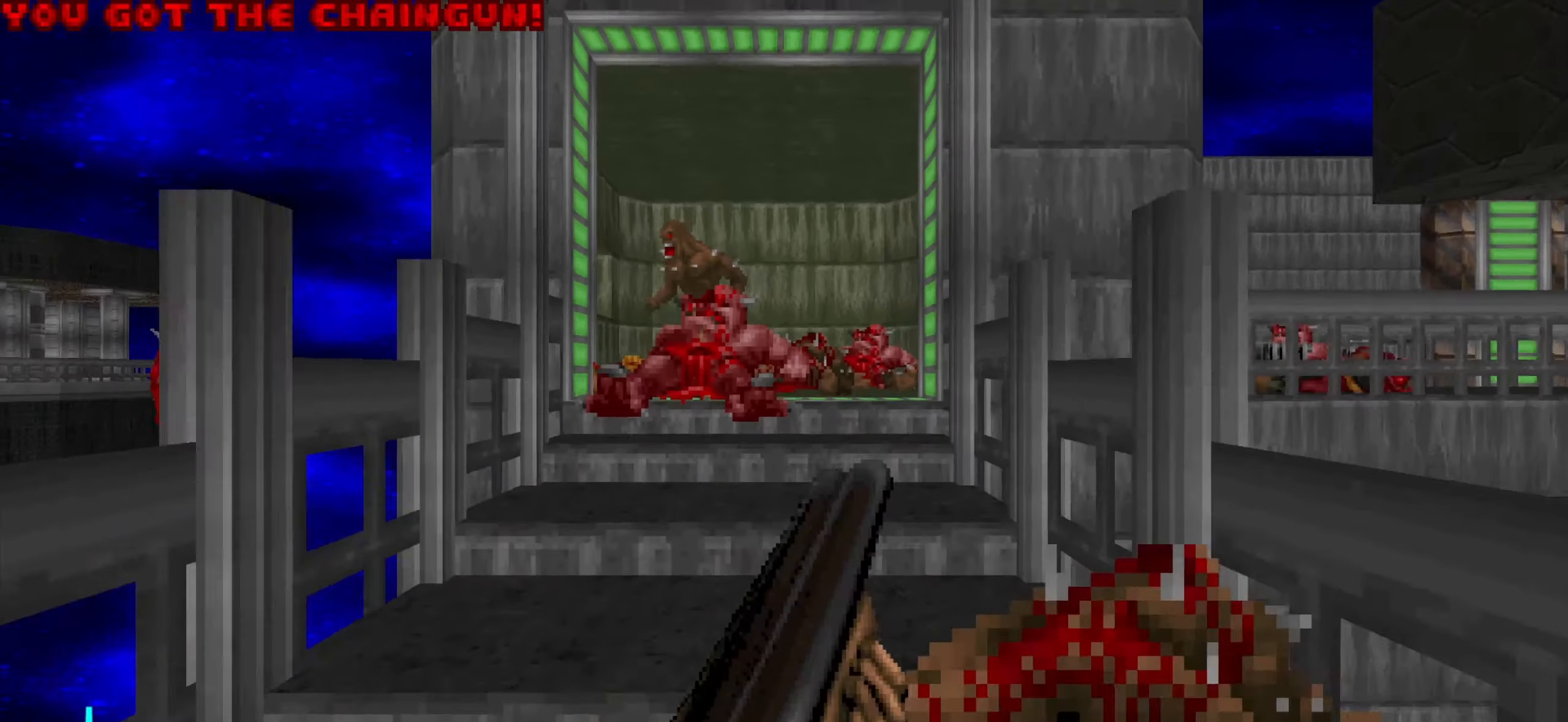
{"keys": ["s"], "mouse": [], "events": [[33, "a", "up"], [83, "s", "down"]]}
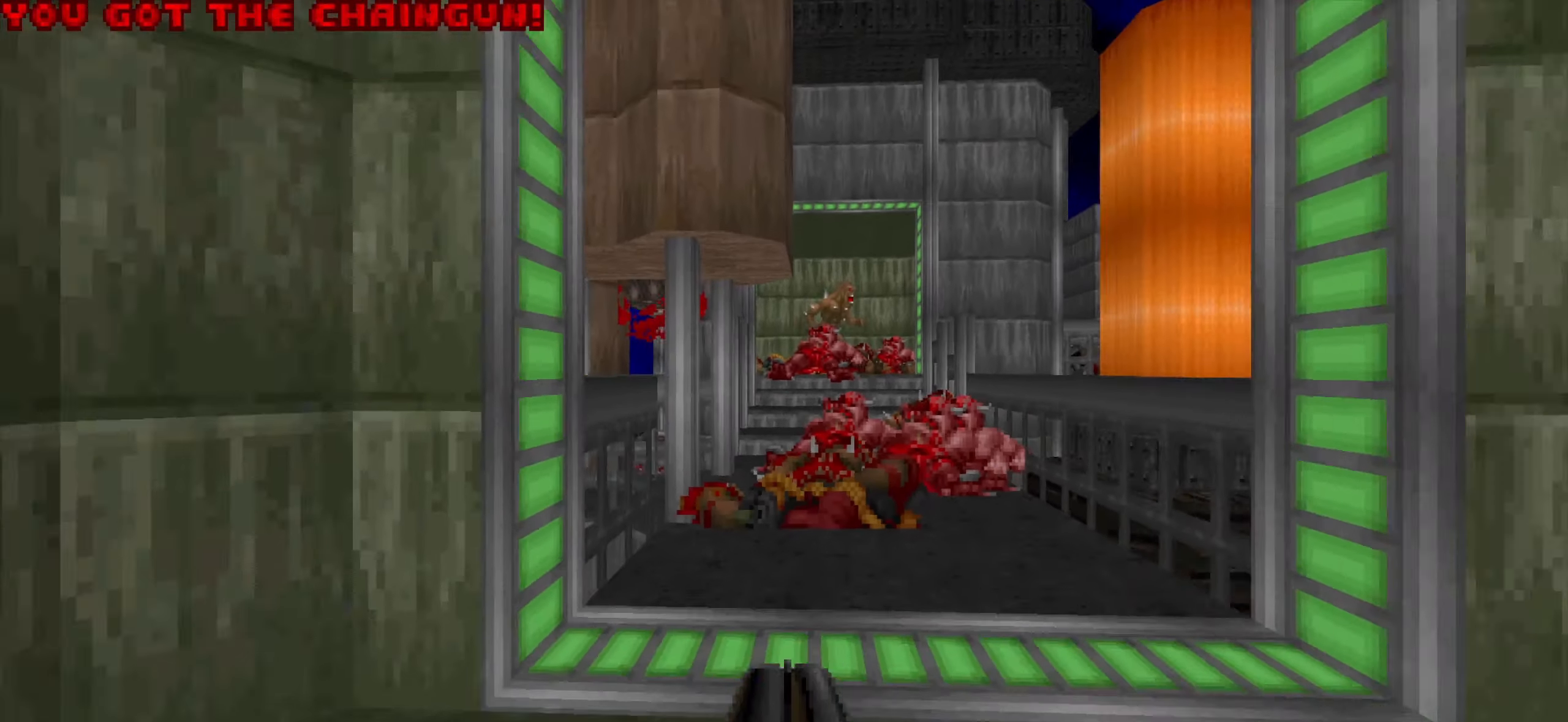
{"keys": [], "mouse": [], "events": [[200, "s", "up"], [400, "w", "down"], [483, "w", "up"]]}
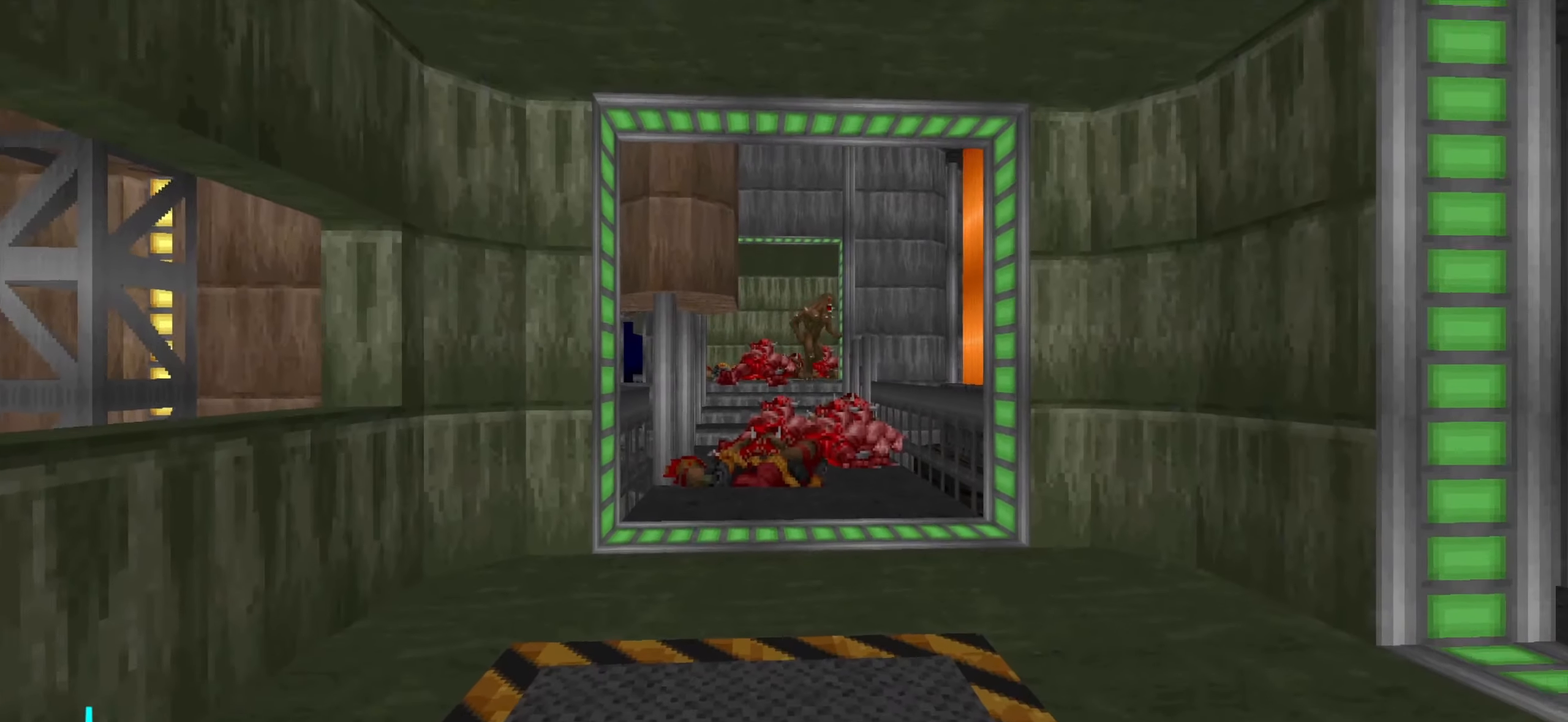
{"keys": [], "mouse": [], "events": [[267, "mouse_left", "down"], [267, "w", "down"], [367, "mouse_left", "up"], [417, "w", "up"]]}
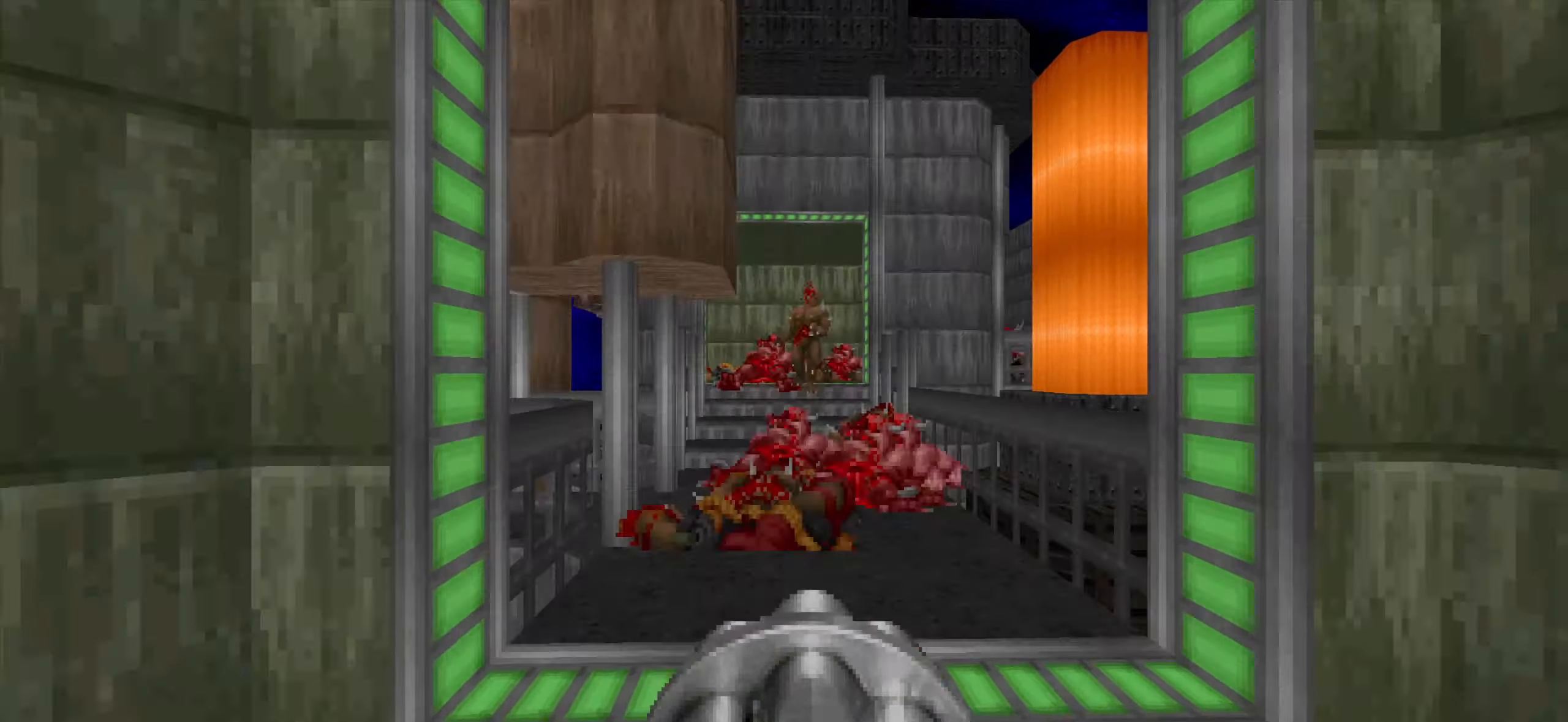
{"keys": ["d"], "mouse": [], "events": [[50, "mouse_left", "down"], [150, "mouse_left", "up"], [150, "s", "down"], [183, "s", "up"], [283, "mouse_left", "down"], [333, "d", "down"], [383, "mouse_left", "up"]]}
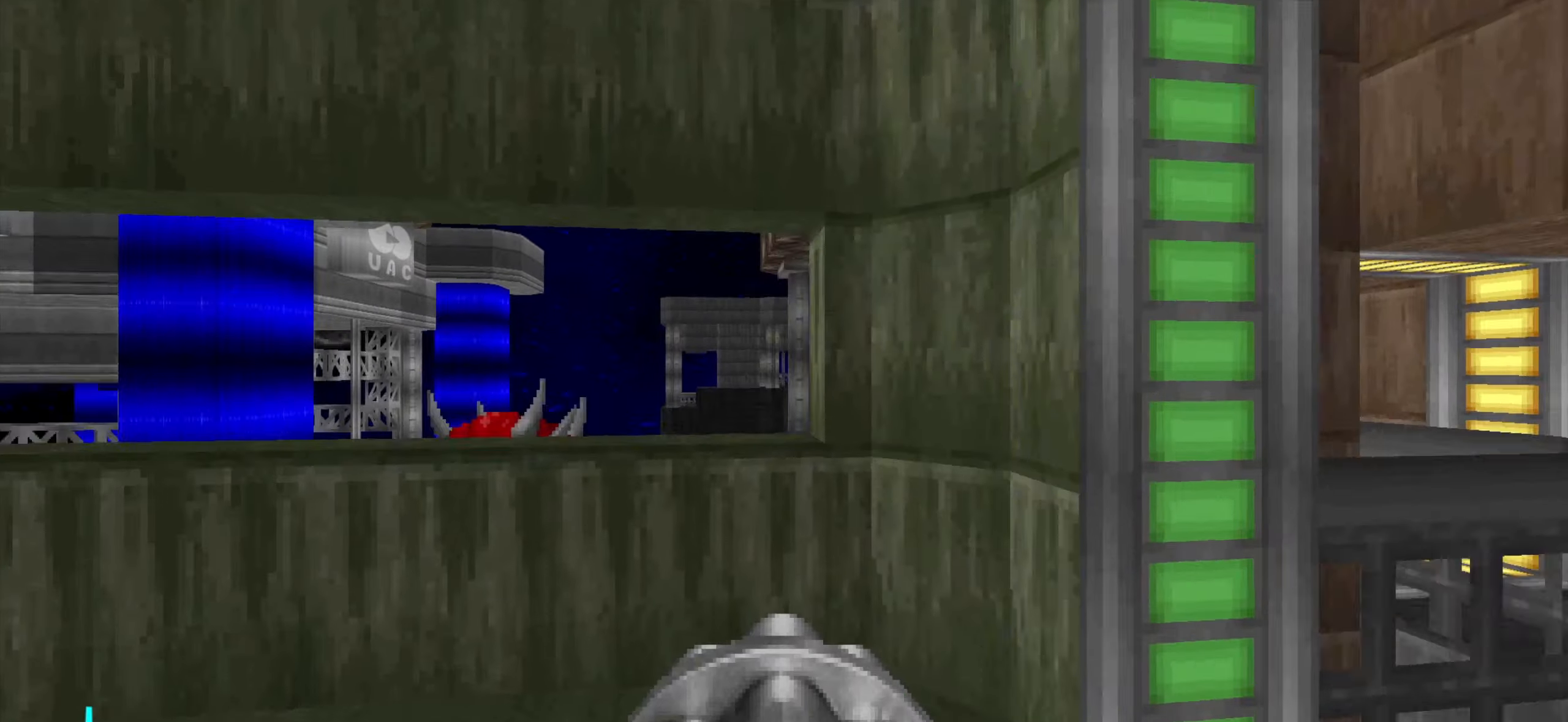
{"keys": [], "mouse": [], "events": [[17, "d", "up"], [217, "a", "down"], [217, "w", "down"], [250, "3", "down"], [300, "3", "up"], [300, "a", "up"], [300, "w", "up"]]}
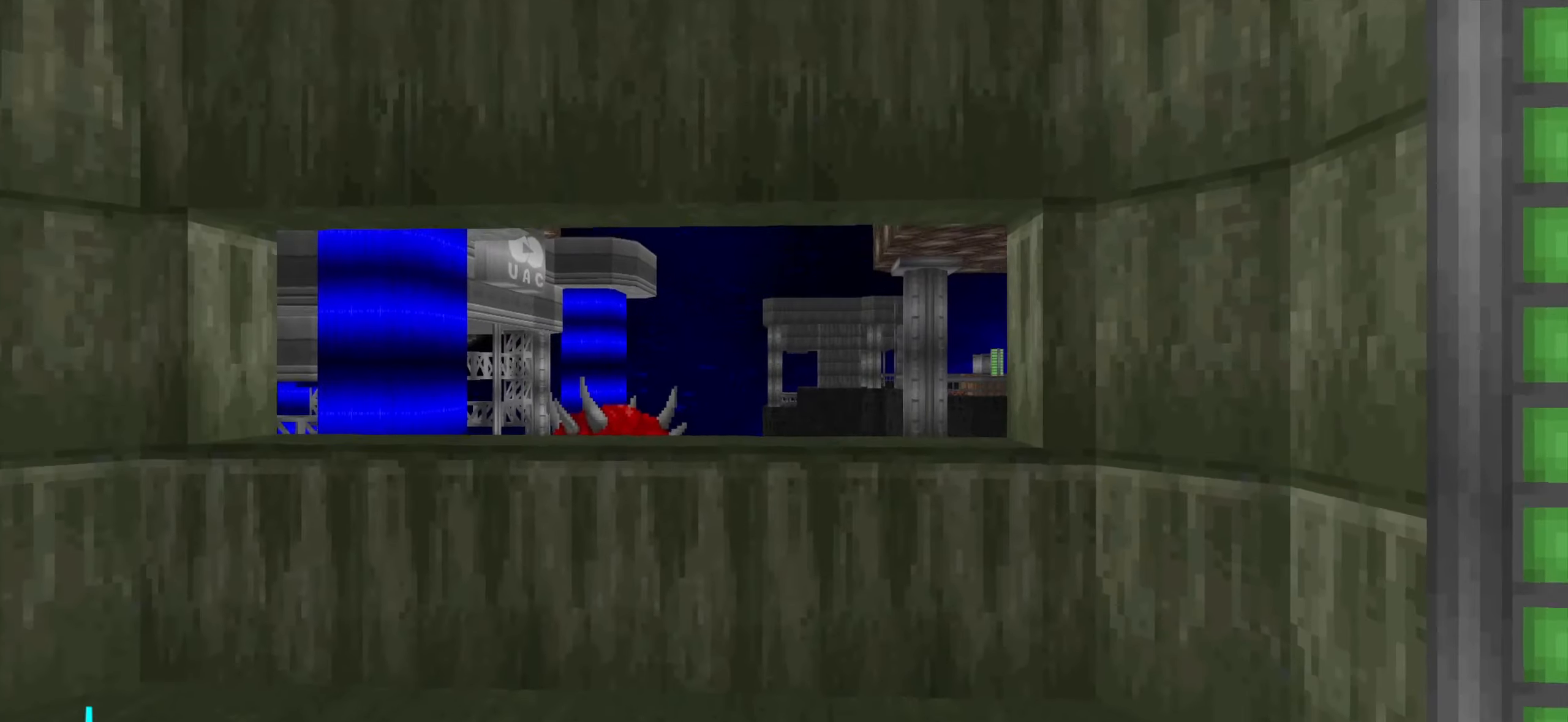
{"keys": [], "mouse": [], "events": [[83, "w", "down"], [384, "w", "up"]]}
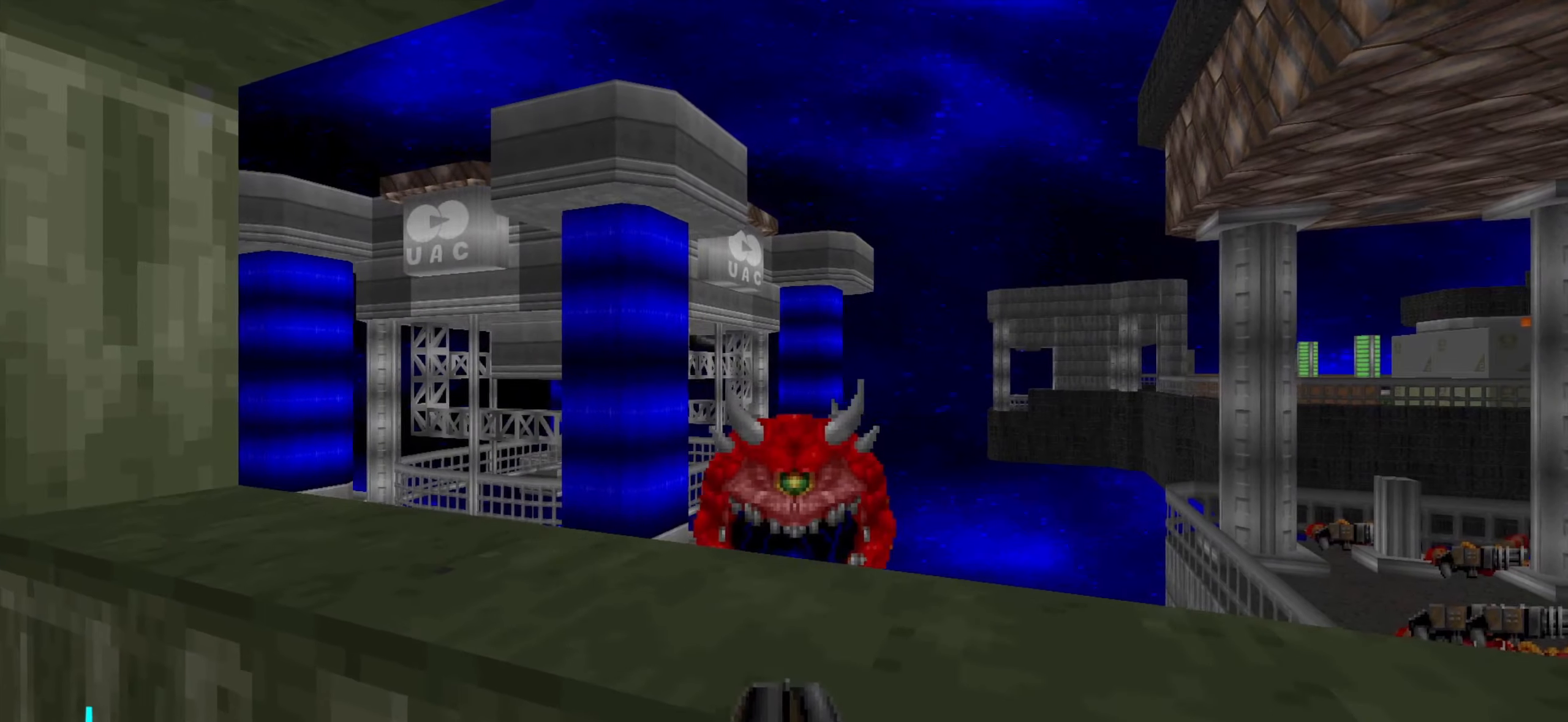
{"keys": [], "mouse": [], "events": [[117, "mouse_left", "down"], [200, "mouse_left", "up"], [250, "mouse_left", "down"], [250, "s", "down"], [300, "a", "down"], [350, "mouse_left", "up"], [484, "a", "up"], [484, "s", "up"]]}
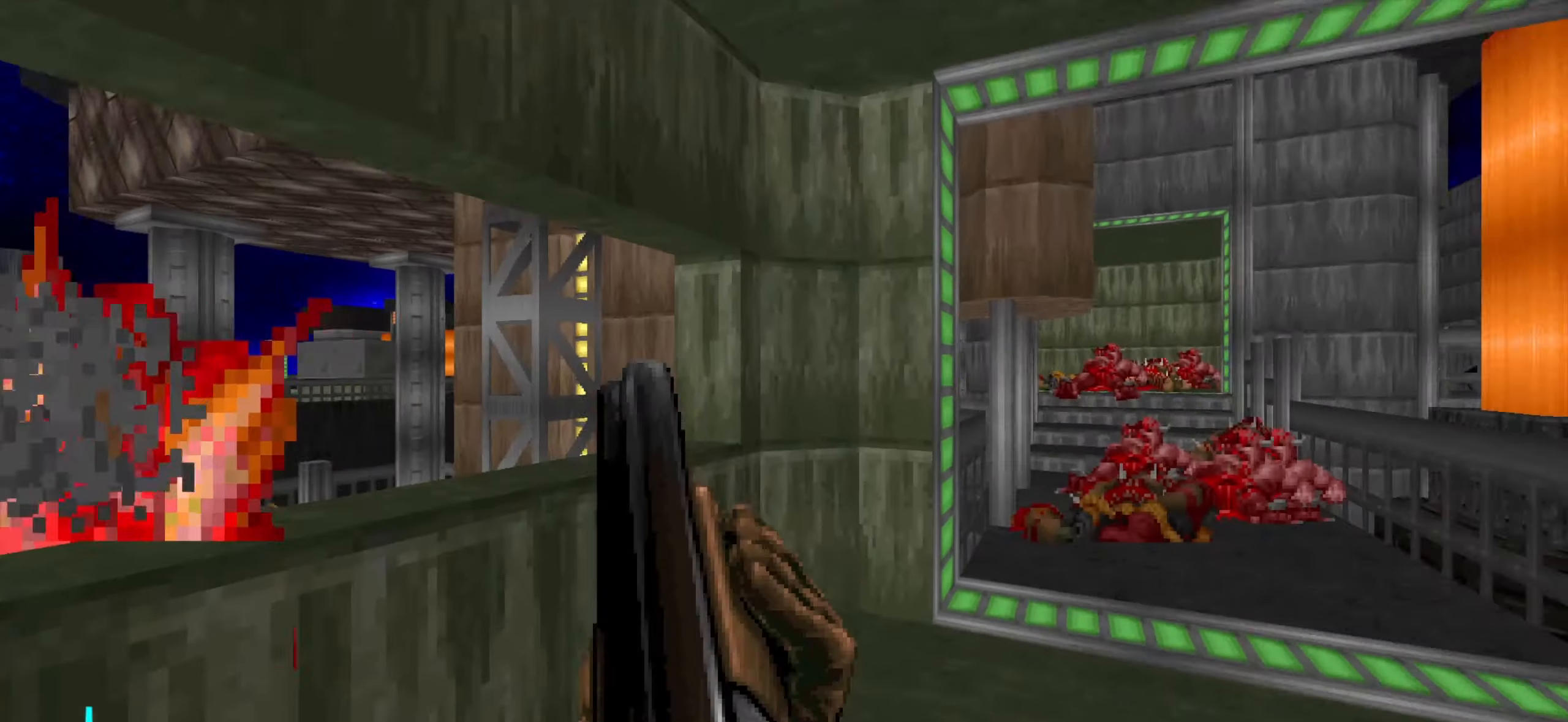
{"keys": [], "mouse": [], "events": [[134, "d", "down"], [134, "w", "down"], [234, "d", "up"], [317, "d", "down"], [417, "d", "up"], [467, "w", "up"]]}
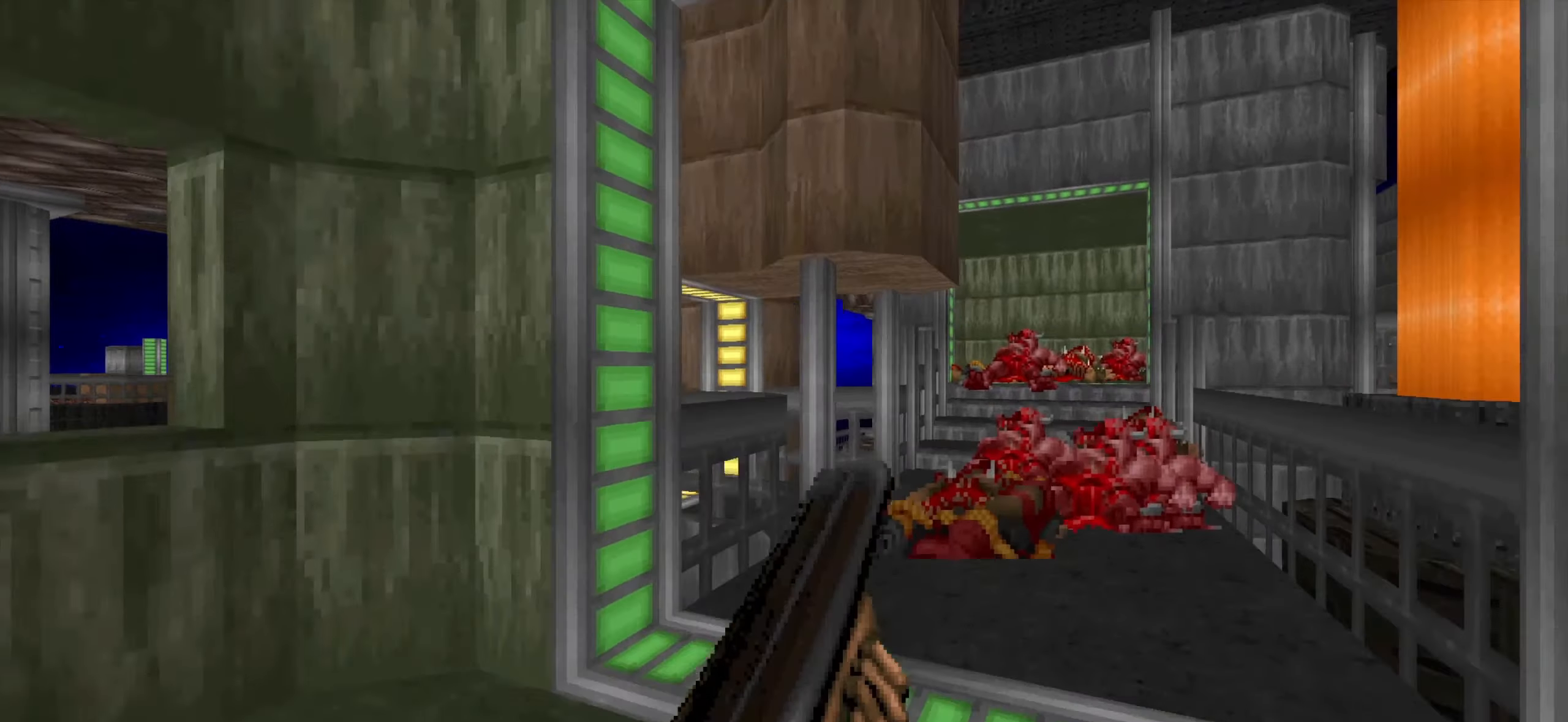
{"keys": ["e"], "mouse": [], "events": [[250, "a", "down"], [484, "a", "up"], [484, "e", "down"]]}
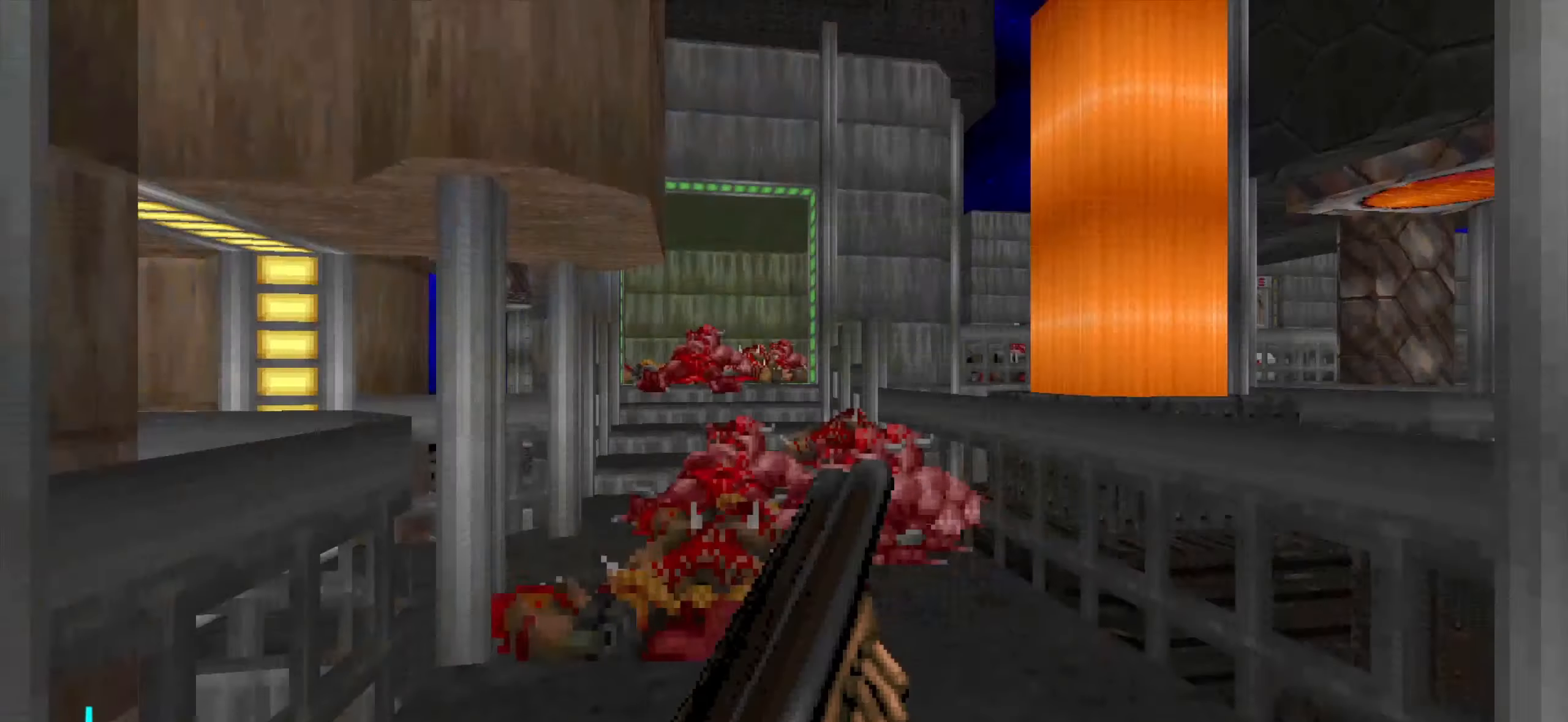
{"keys": ["d"], "mouse": [], "events": [[34, "e", "up"], [84, "s", "down"], [134, "s", "up"], [217, "w", "down"], [417, "w", "up"], [467, "d", "down"]]}
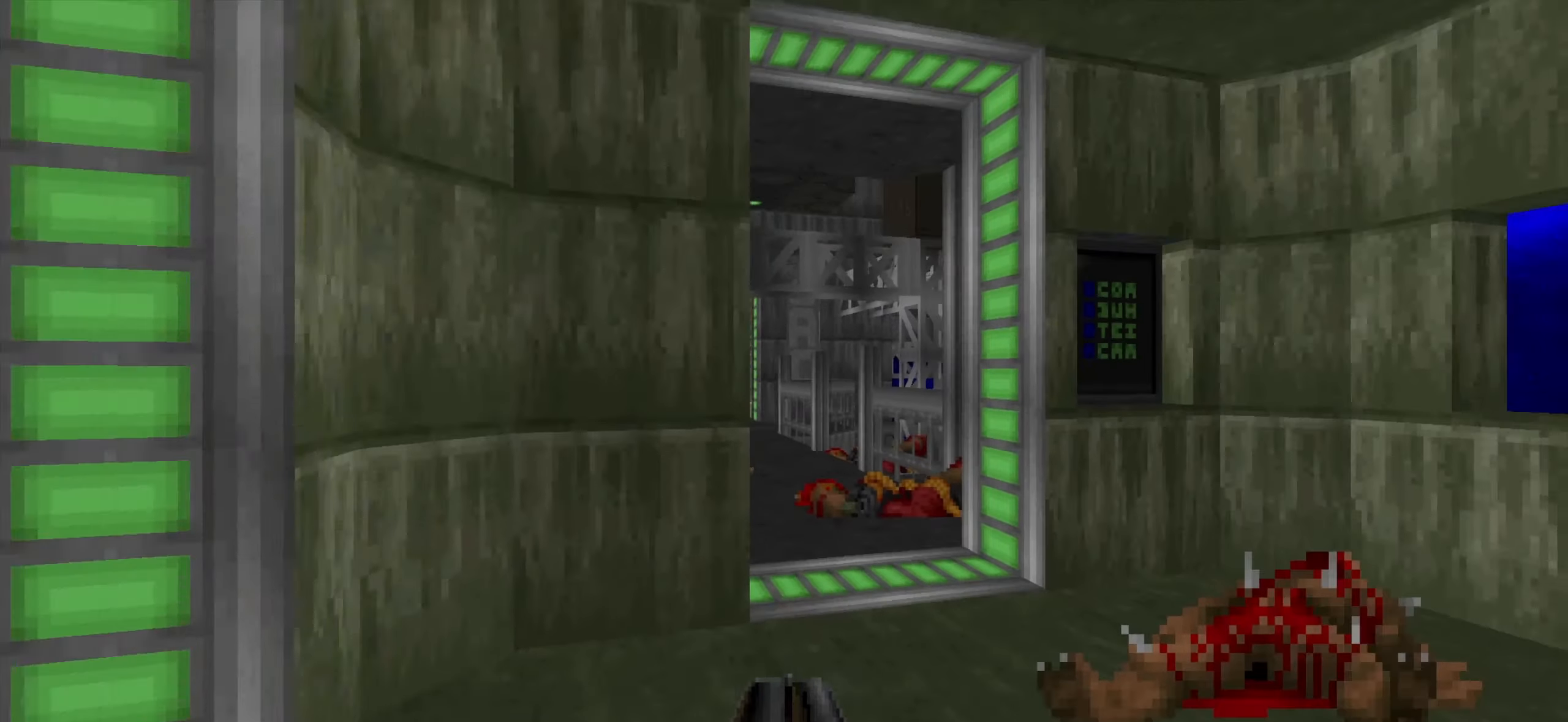
{"keys": ["a", "w"], "mouse": [], "events": [[100, "w", "down"], [150, "d", "up"], [334, "a", "down"]]}
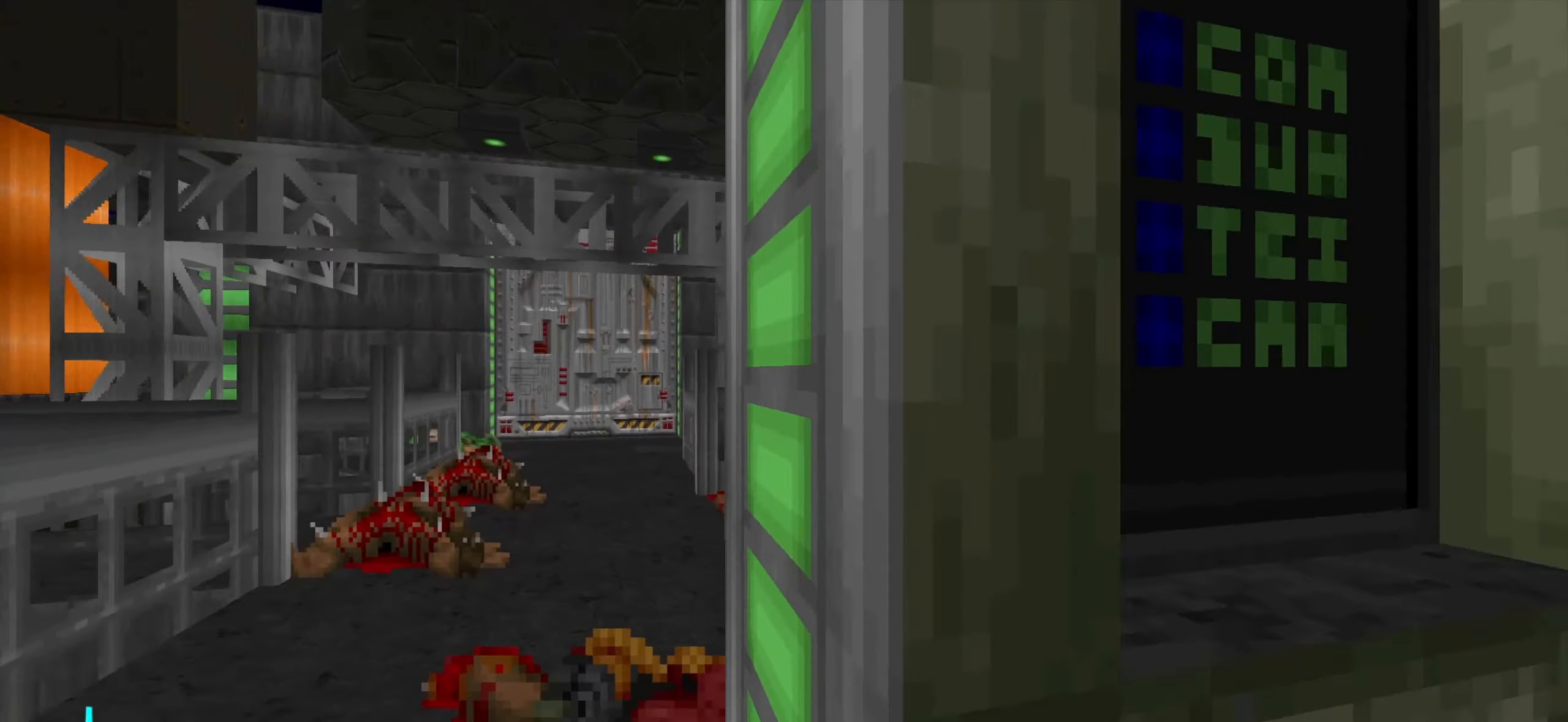
{"keys": [], "mouse": [], "events": [[34, "a", "up"], [34, "w", "up"], [117, "a", "down"], [117, "w", "down"], [267, "a", "up"], [317, "3", "down"], [400, "3", "up"], [450, "w", "up"]]}
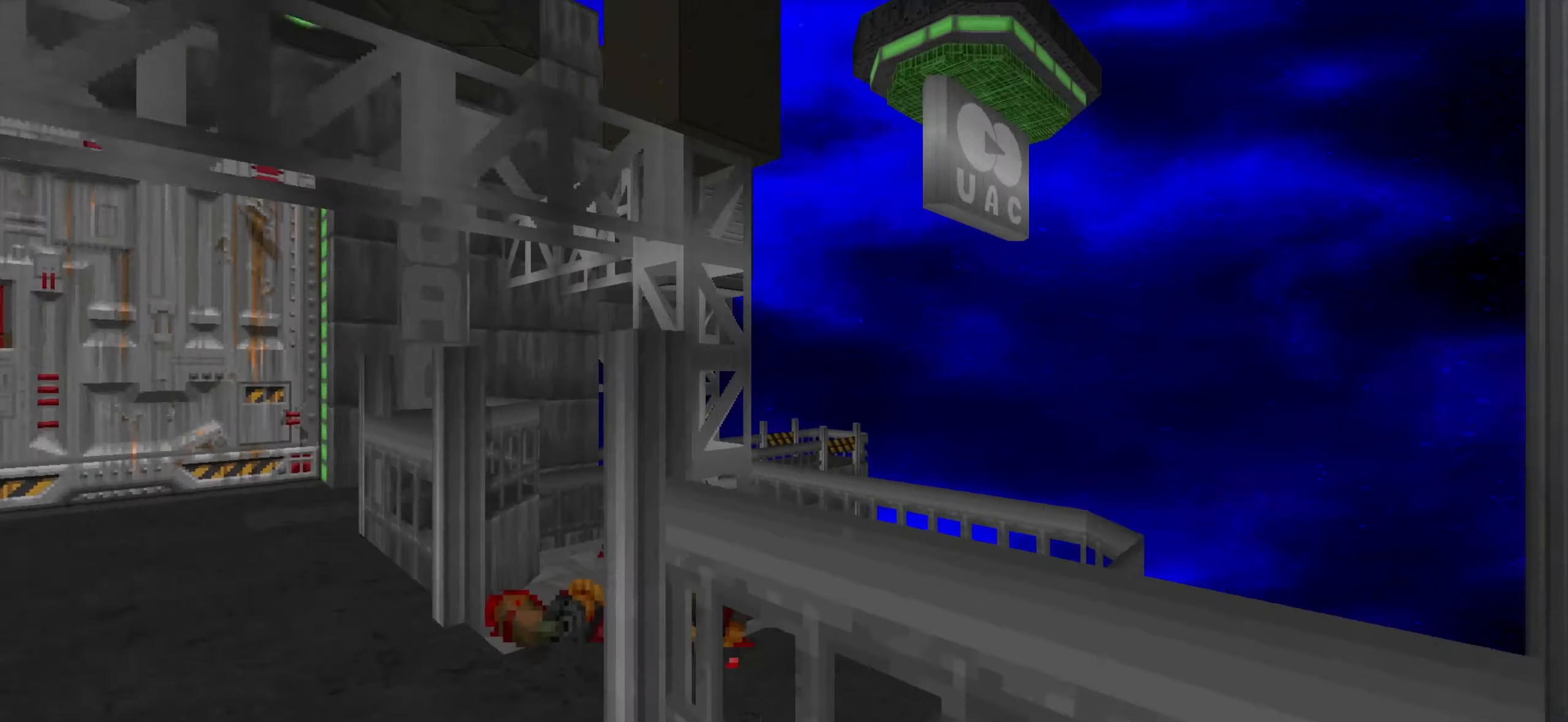
{"keys": ["d", "w"], "mouse": [], "events": [[34, "a", "down"], [134, "a", "up"], [384, "d", "down"], [384, "w", "down"]]}
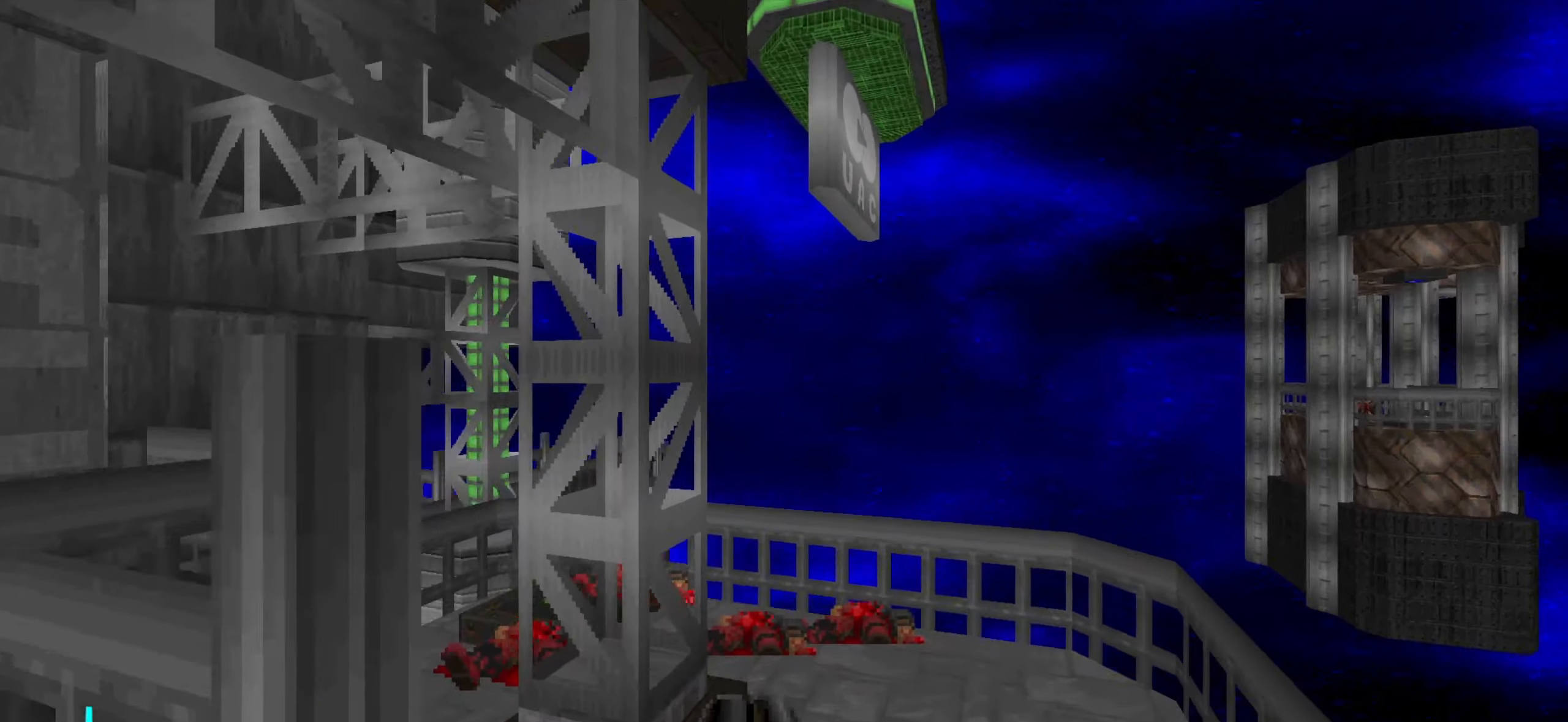
{"keys": [], "mouse": [], "events": [[117, "d", "up"], [117, "w", "up"]]}
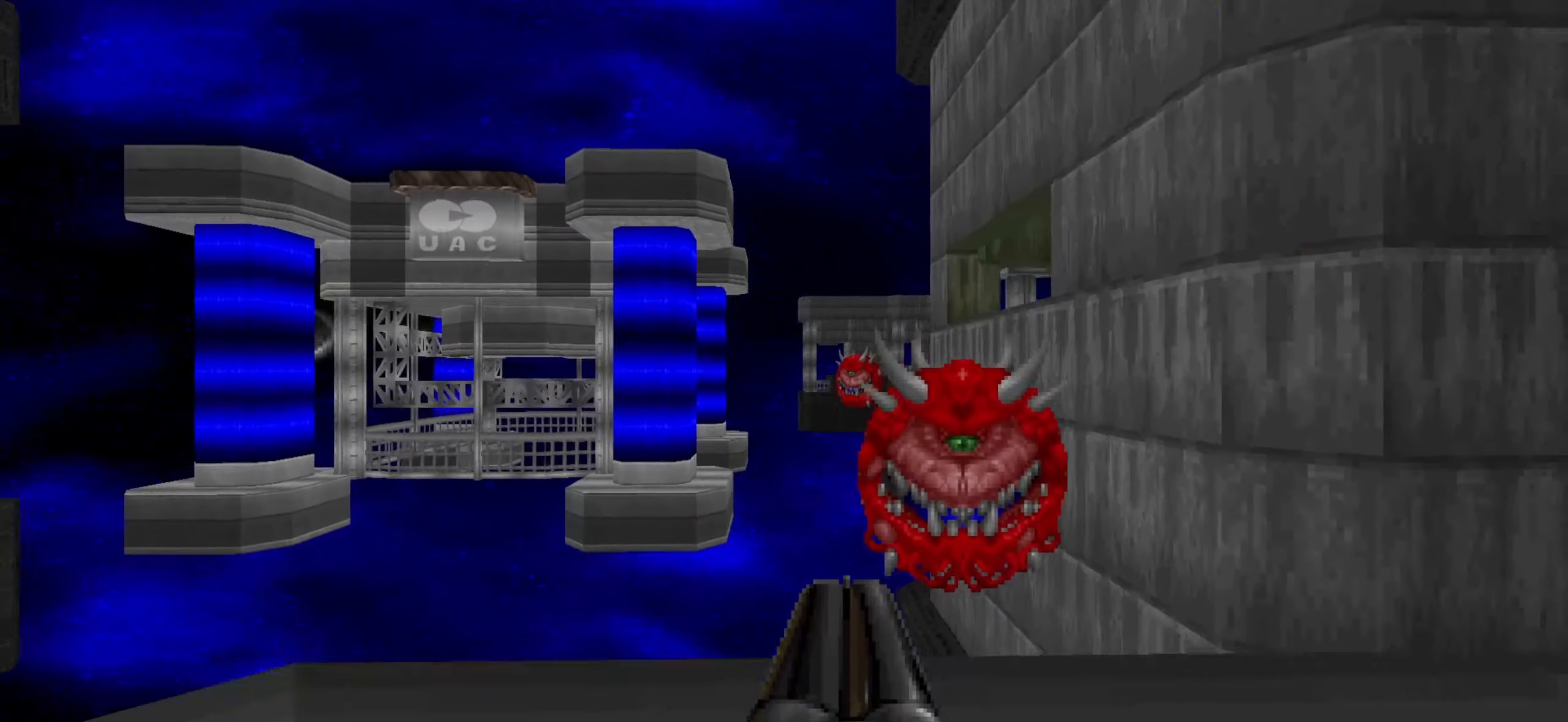
{"keys": [], "mouse": [], "events": [[84, "e", "down"], [184, "e", "up"], [184, "s", "down"], [284, "s", "up"], [367, "d", "down"], [467, "d", "up"]]}
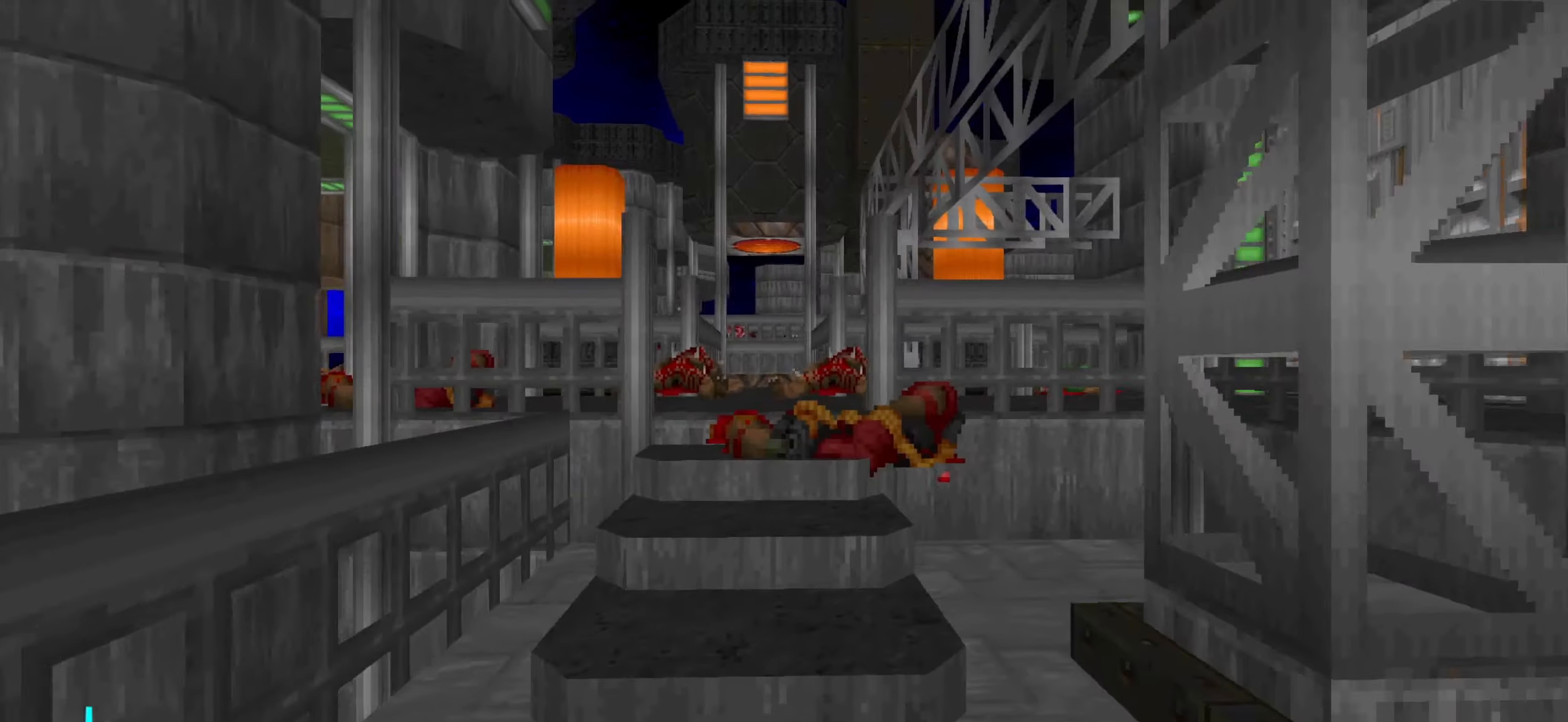
{"keys": ["d"], "mouse": [], "events": [[100, "3", "down"], [150, "3", "up"], [350, "d", "down"]]}
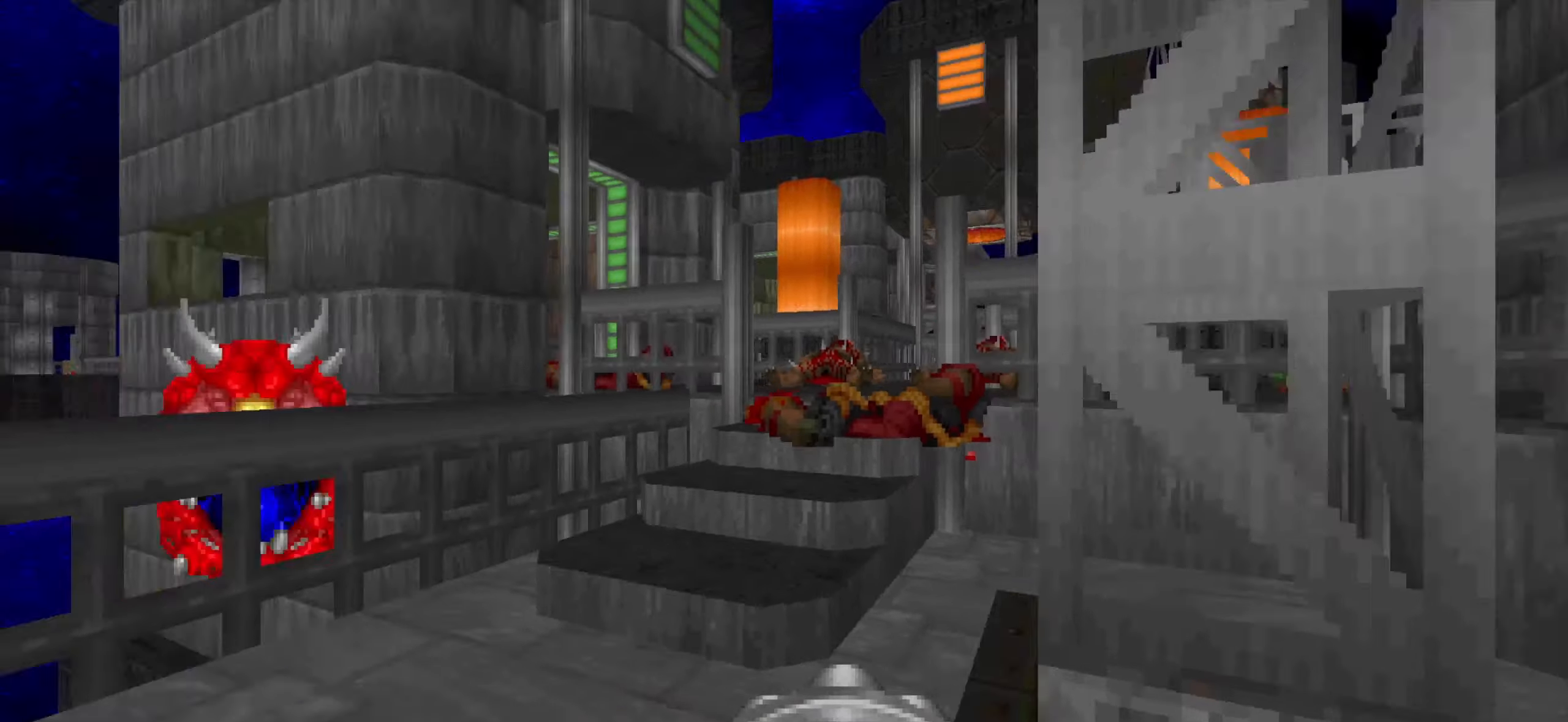
{"keys": ["d"], "mouse": [], "events": [[133, "d", "up"], [400, "d", "down"]]}
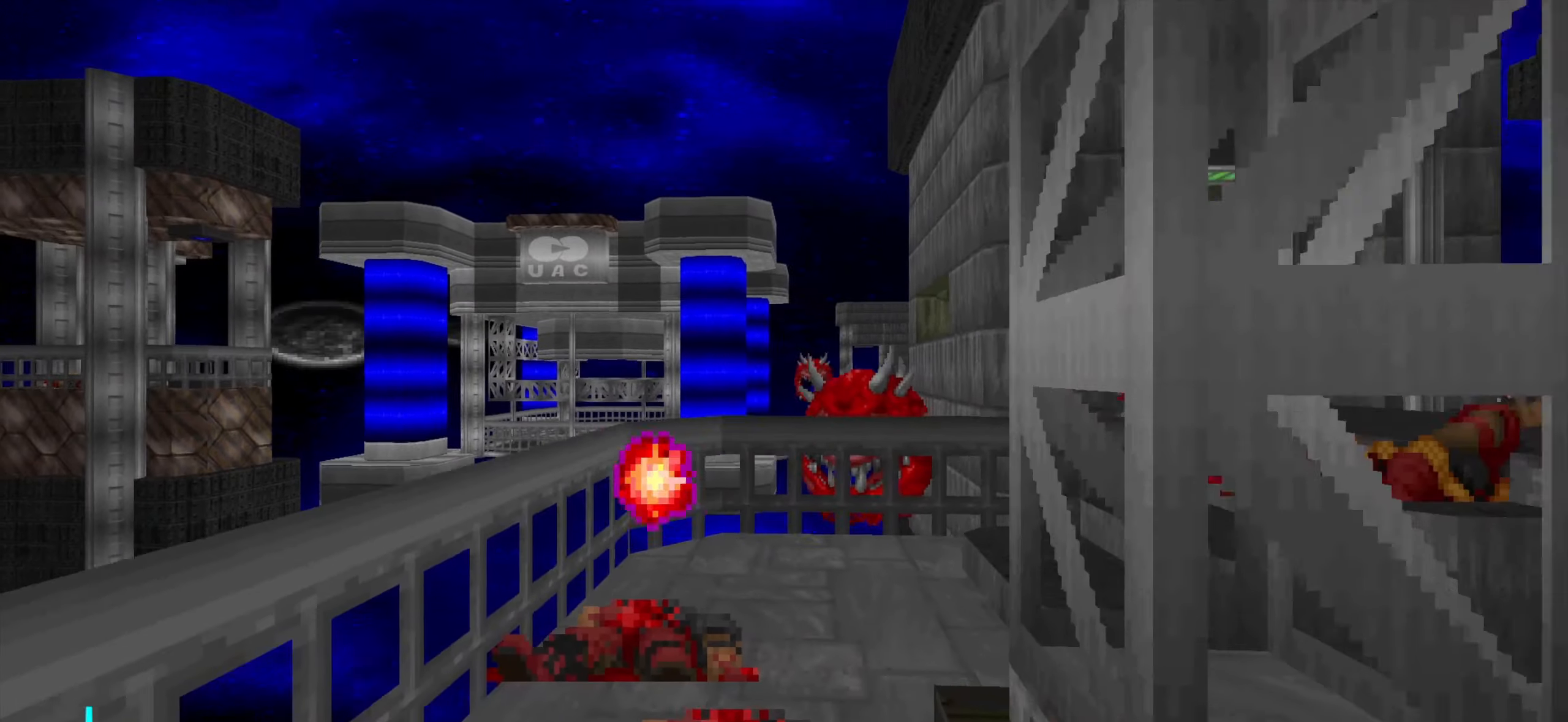
{"keys": ["w"], "mouse": [], "events": [[33, "d", "up"], [133, "a", "down"], [183, "w", "down"], [366, "a", "up"]]}
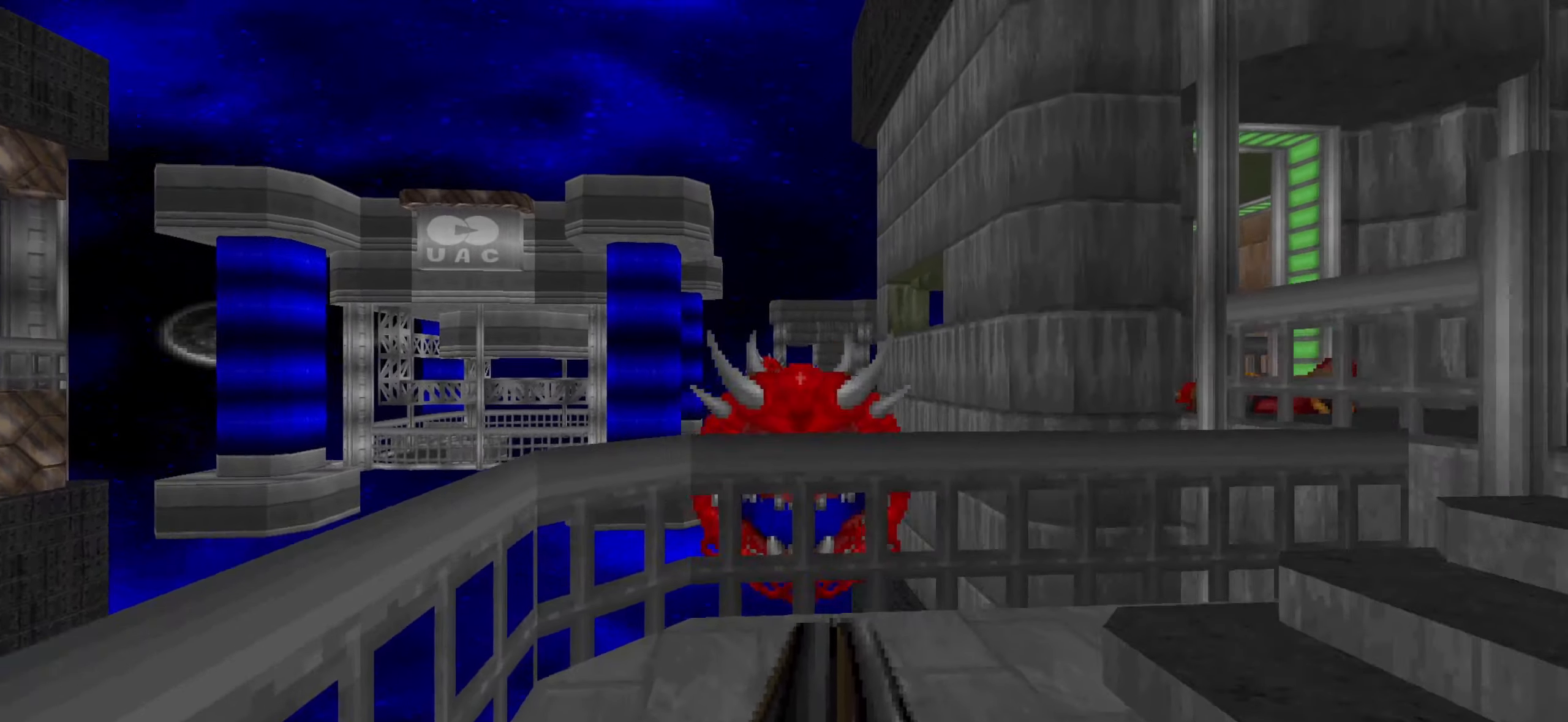
{"keys": ["d", "s"], "mouse": [], "events": [[100, "w", "up"], [150, "mouse_left", "down"], [250, "s", "down"], [283, "d", "down"], [433, "mouse_left", "up"]]}
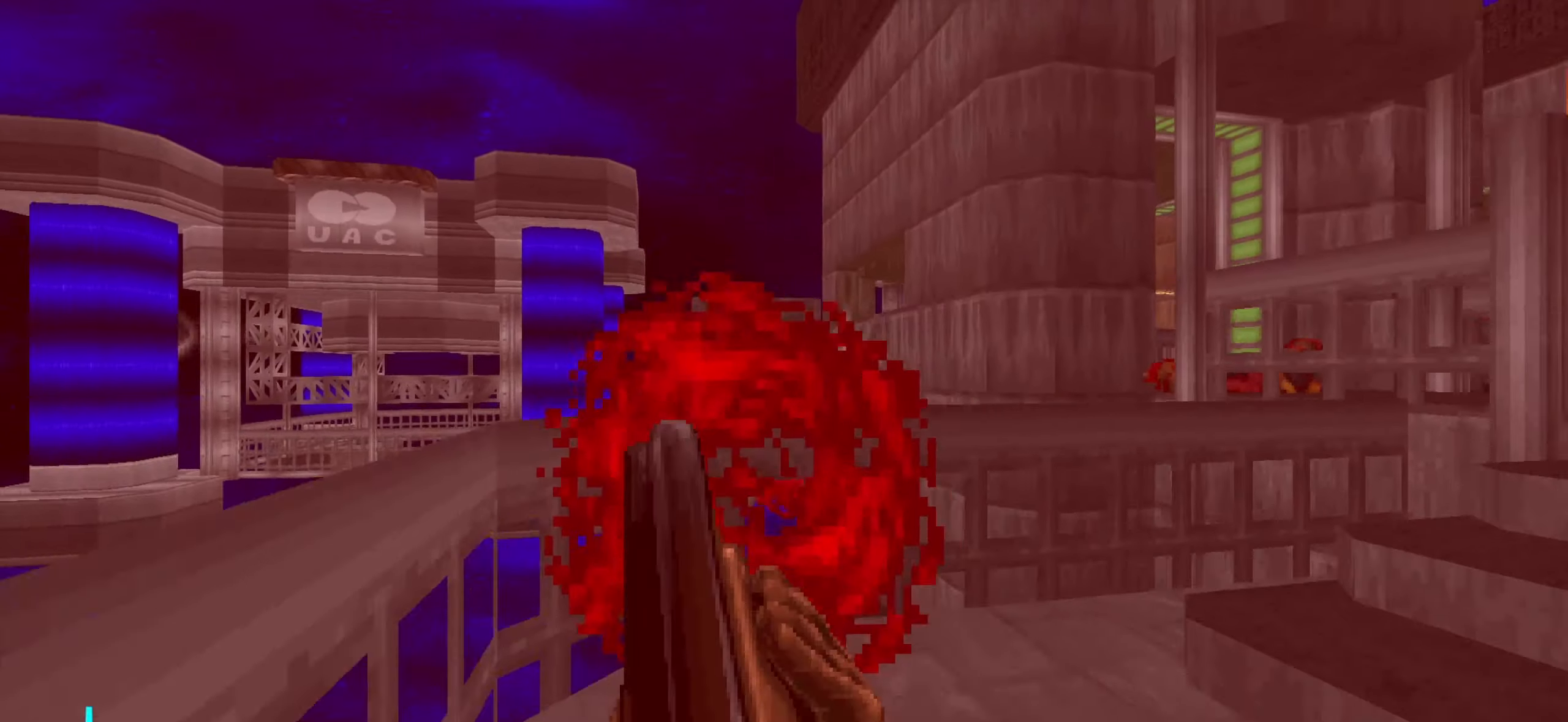
{"keys": ["w"], "mouse": [], "events": [[83, "s", "up"], [116, "d", "up"], [166, "a", "down"], [216, "w", "down"], [316, "a", "up"], [366, "w", "up"], [416, "w", "down"]]}
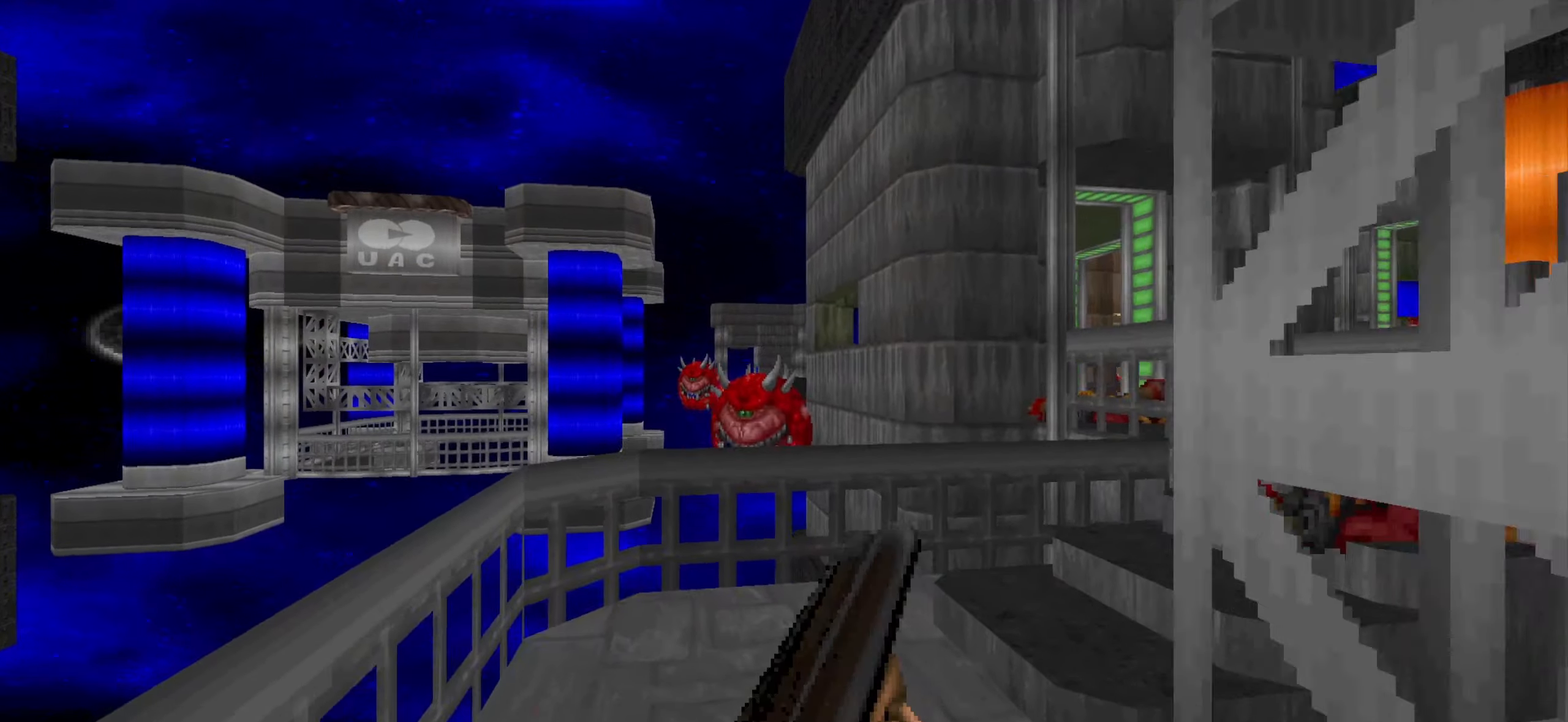
{"keys": ["w"], "mouse": [], "events": [[183, "d", "down"], [183, "w", "up"], [283, "d", "up"], [433, "w", "down"]]}
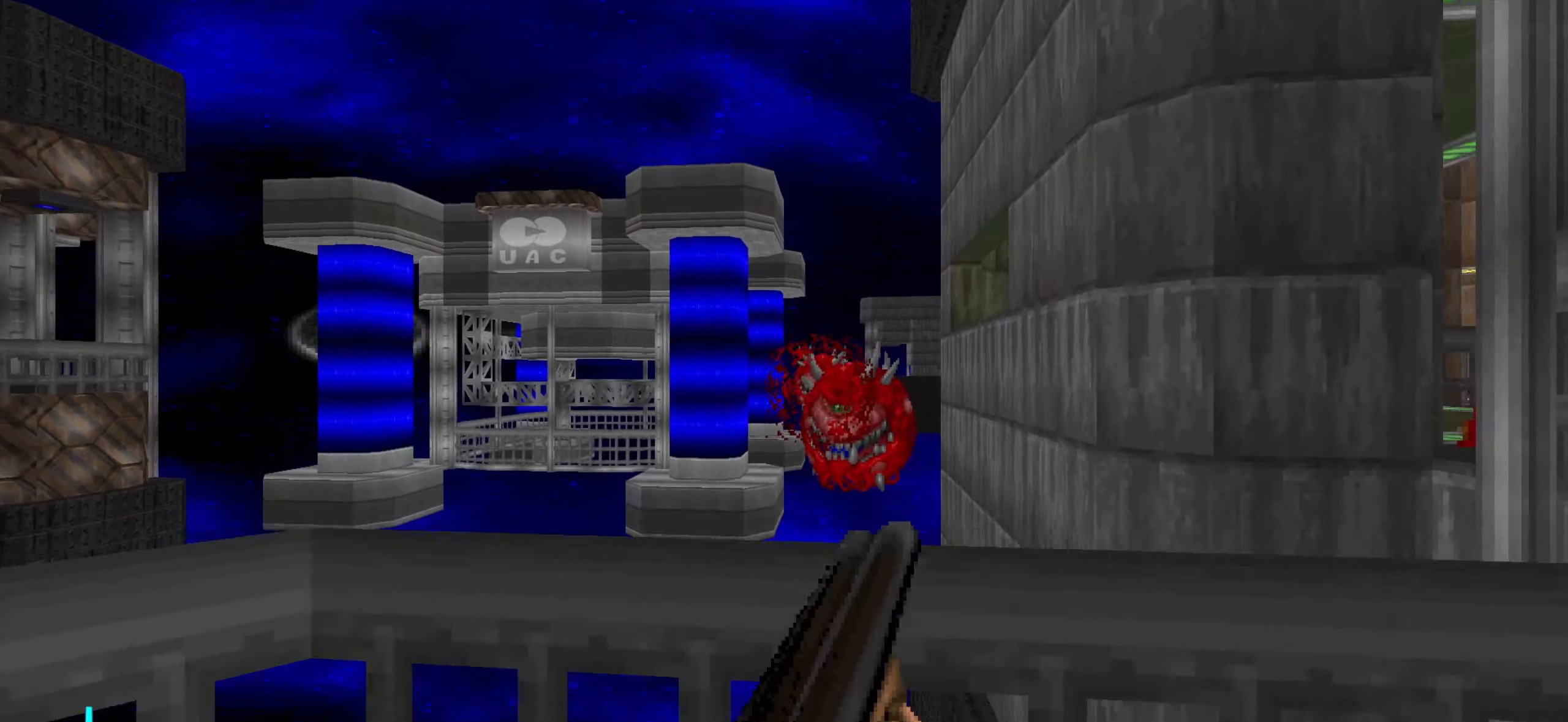
{"keys": ["d", "s"], "mouse": ["left"], "events": [[116, "w", "up"], [216, "mouse_left", "down"], [400, "s", "down"], [450, "d", "down"]]}
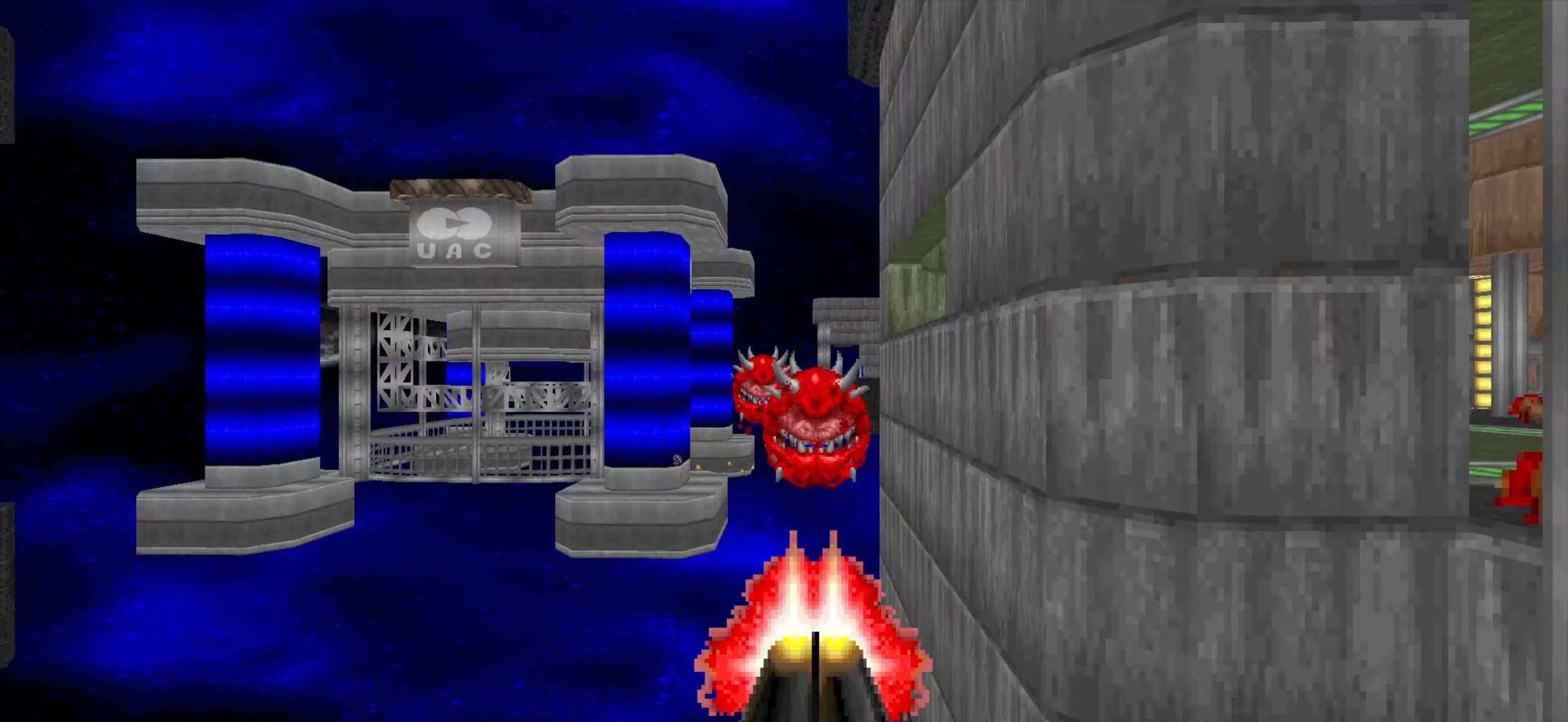
{"keys": [], "mouse": [], "events": [[83, "mouse_left", "up"], [83, "s", "up"], [133, "d", "up"]]}